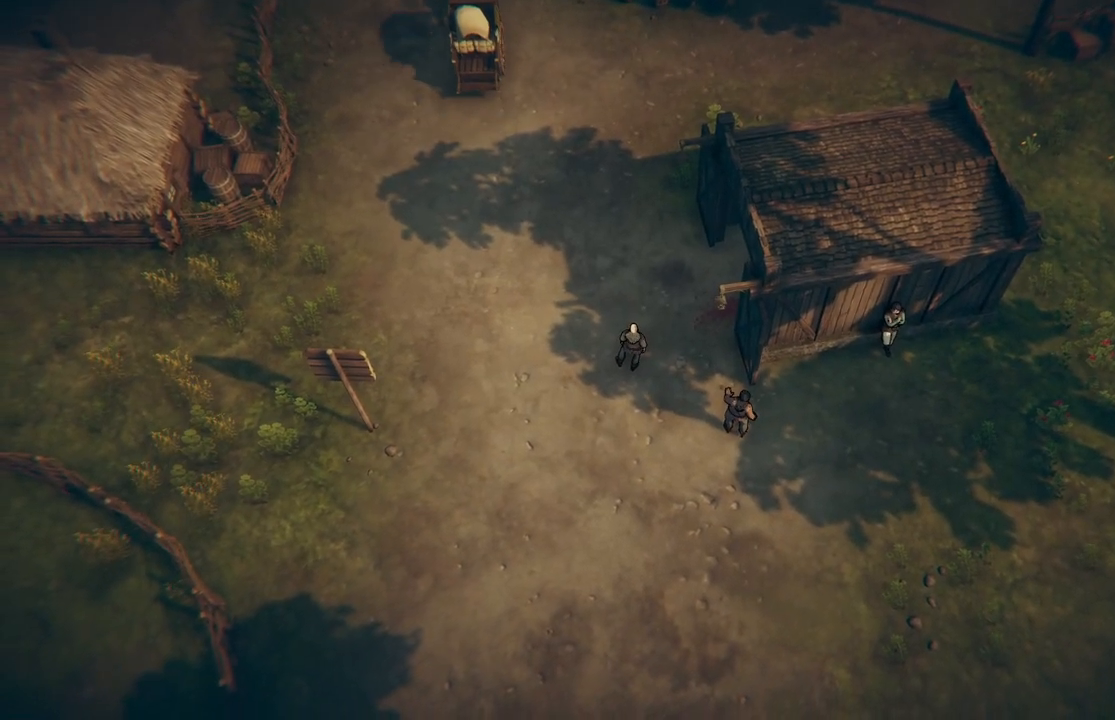
Gameplay with a controller (Xbox layout); each line is a JSON object with the inputs held at the frame after it. "events" lists button and stick changes between this image and that frame as [ms after this image, input, new state], when the widget could be followed in between. Not read: L2 L3 R2 R3.
{"buttons": [], "left_stick": "center", "right_stick": "center", "events": [[100, "left_stick", "down-left"], [383, "left_stick", "center"]]}
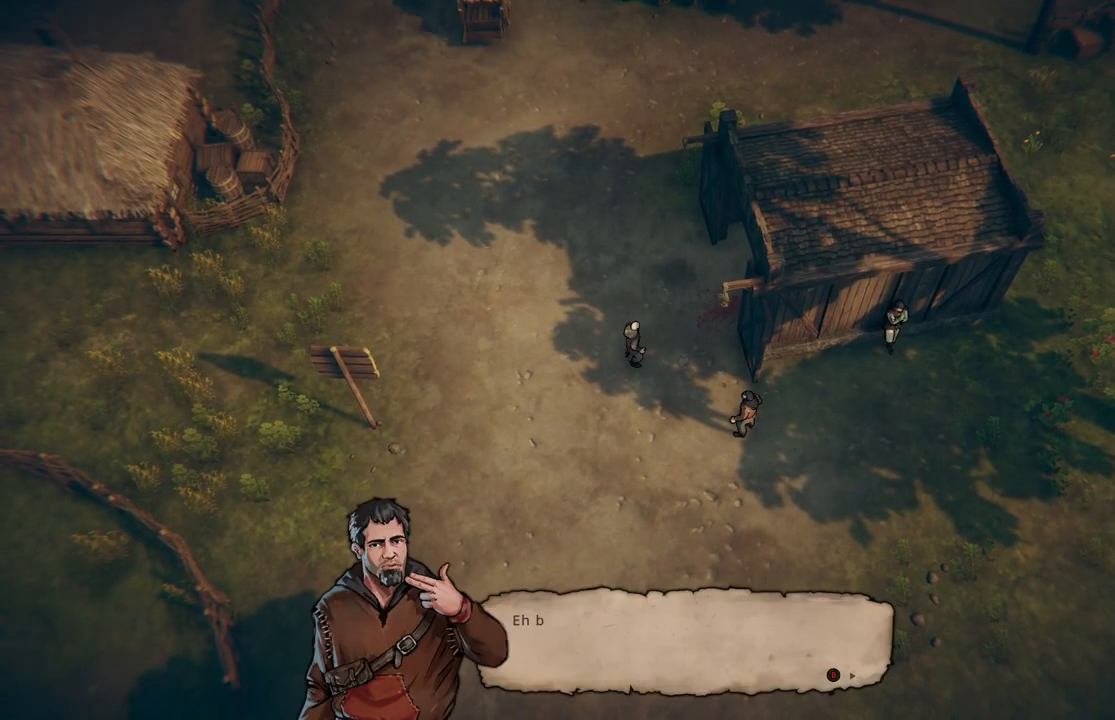
{"buttons": [], "left_stick": "center", "right_stick": "center", "events": [[350, "B", "down"], [450, "B", "up"]]}
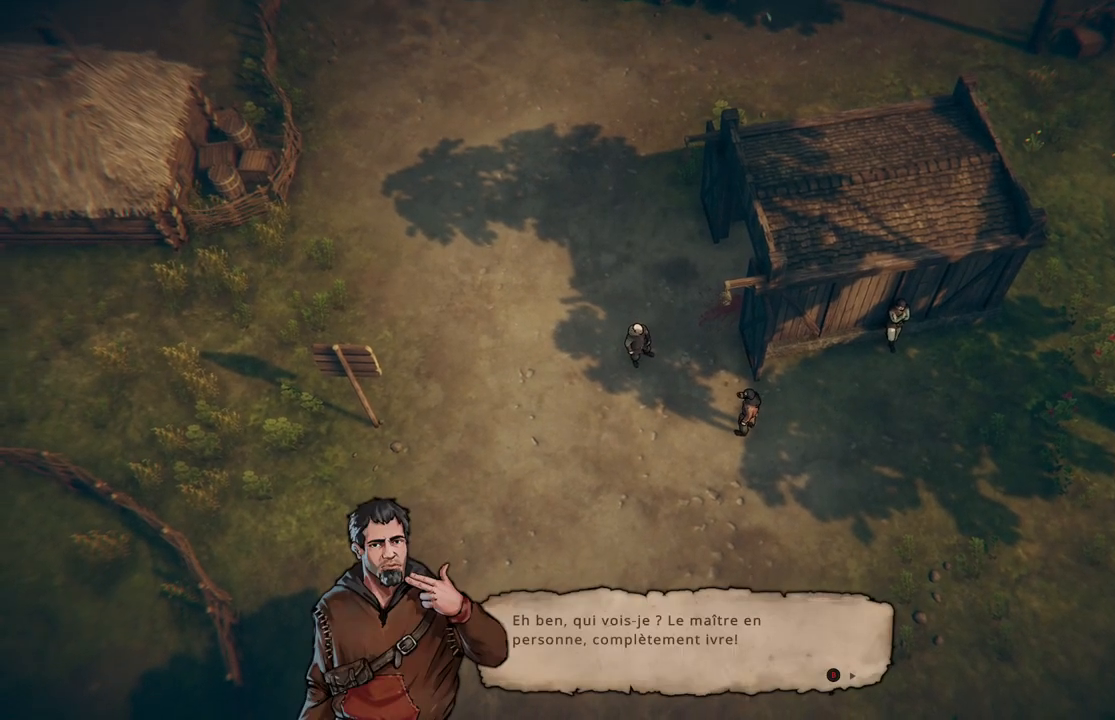
{"buttons": [], "left_stick": "center", "right_stick": "center", "events": []}
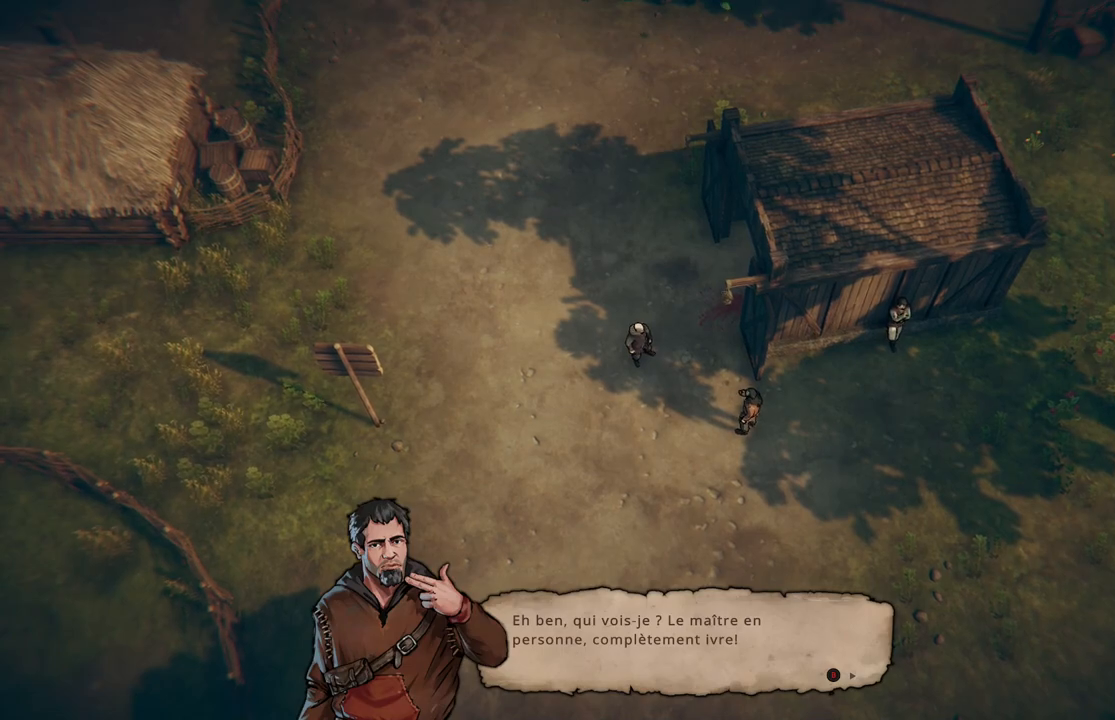
{"buttons": [], "left_stick": "center", "right_stick": "center", "events": []}
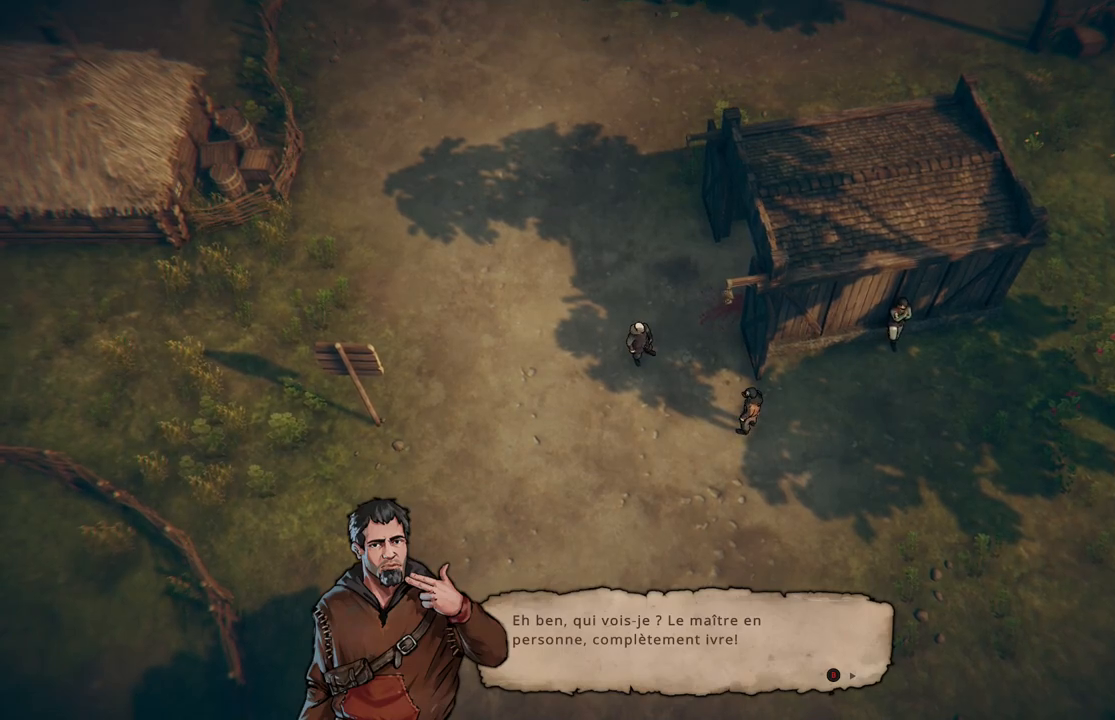
{"buttons": ["B"], "left_stick": "center", "right_stick": "center", "events": [[500, "B", "down"]]}
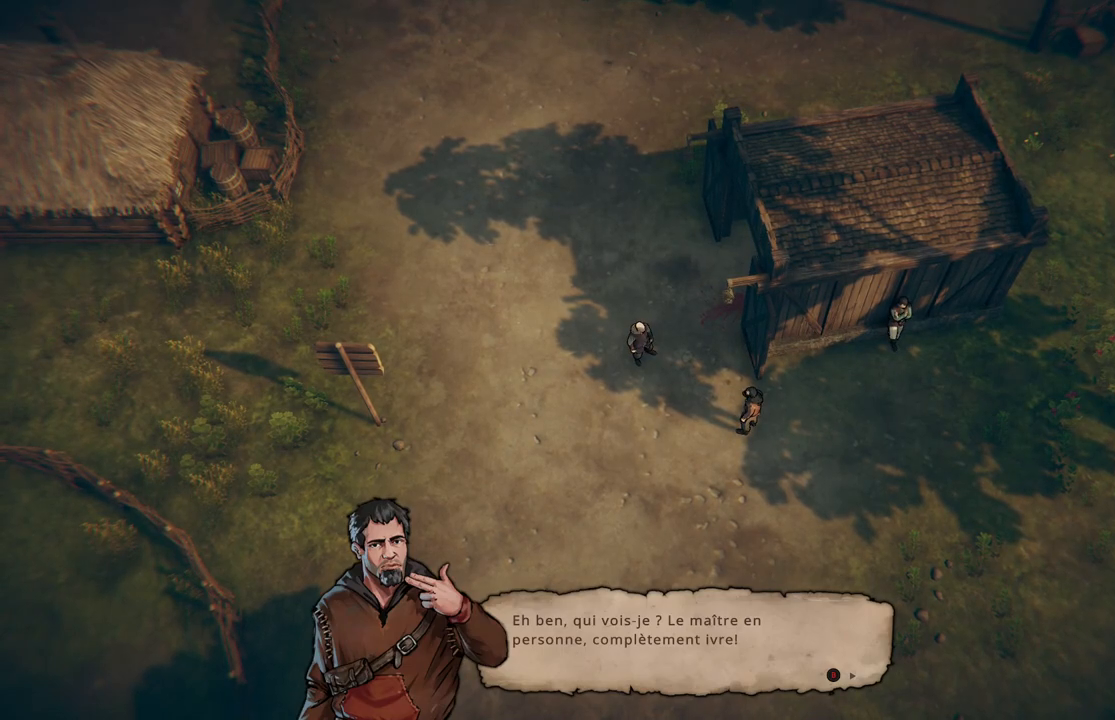
{"buttons": ["B"], "left_stick": "center", "right_stick": "center", "events": [[83, "B", "up"], [450, "B", "down"]]}
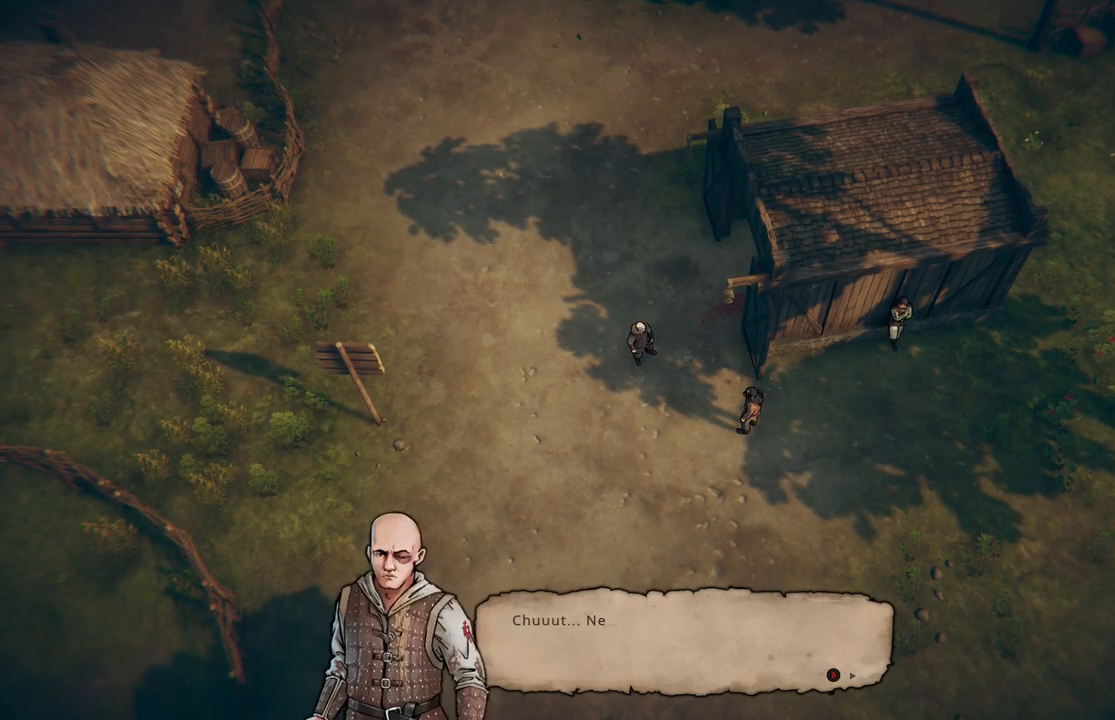
{"buttons": [], "left_stick": "center", "right_stick": "center", "events": [[67, "B", "up"]]}
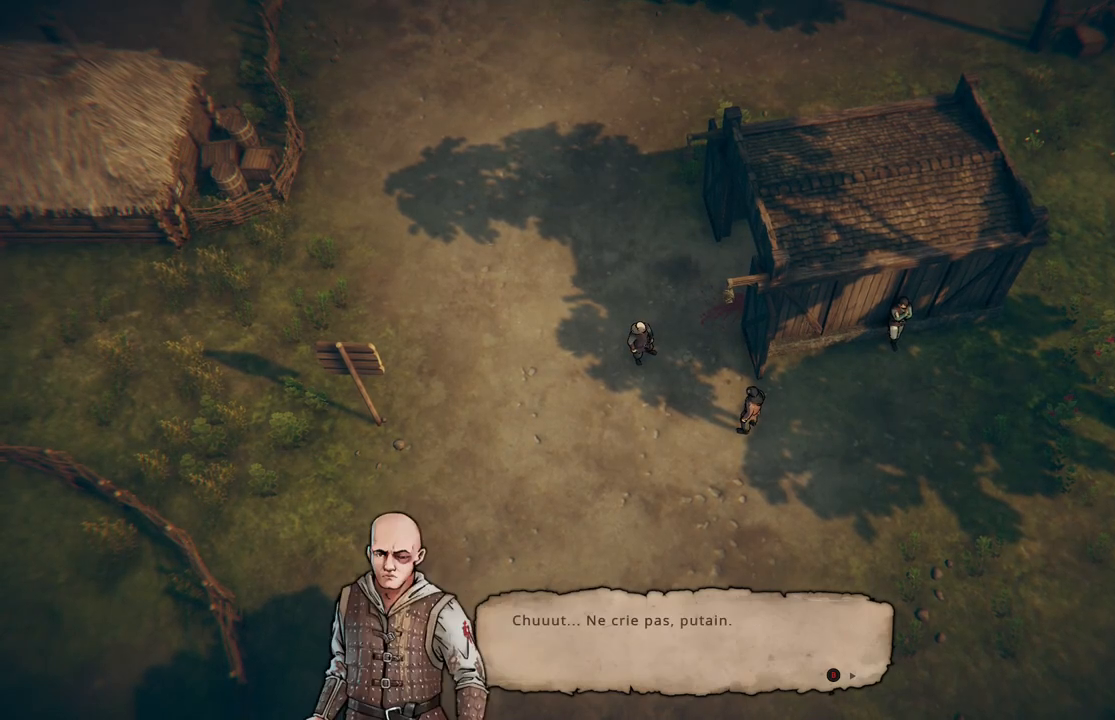
{"buttons": [], "left_stick": "center", "right_stick": "center", "events": []}
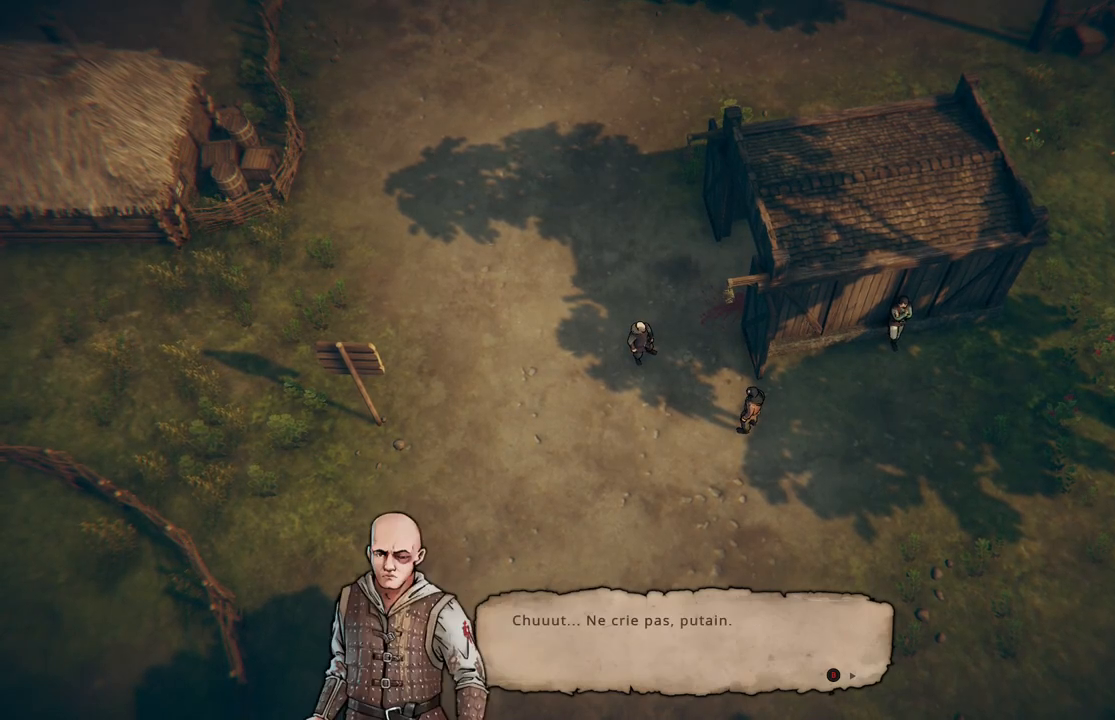
{"buttons": [], "left_stick": "center", "right_stick": "center", "events": [[33, "B", "down"], [133, "B", "up"]]}
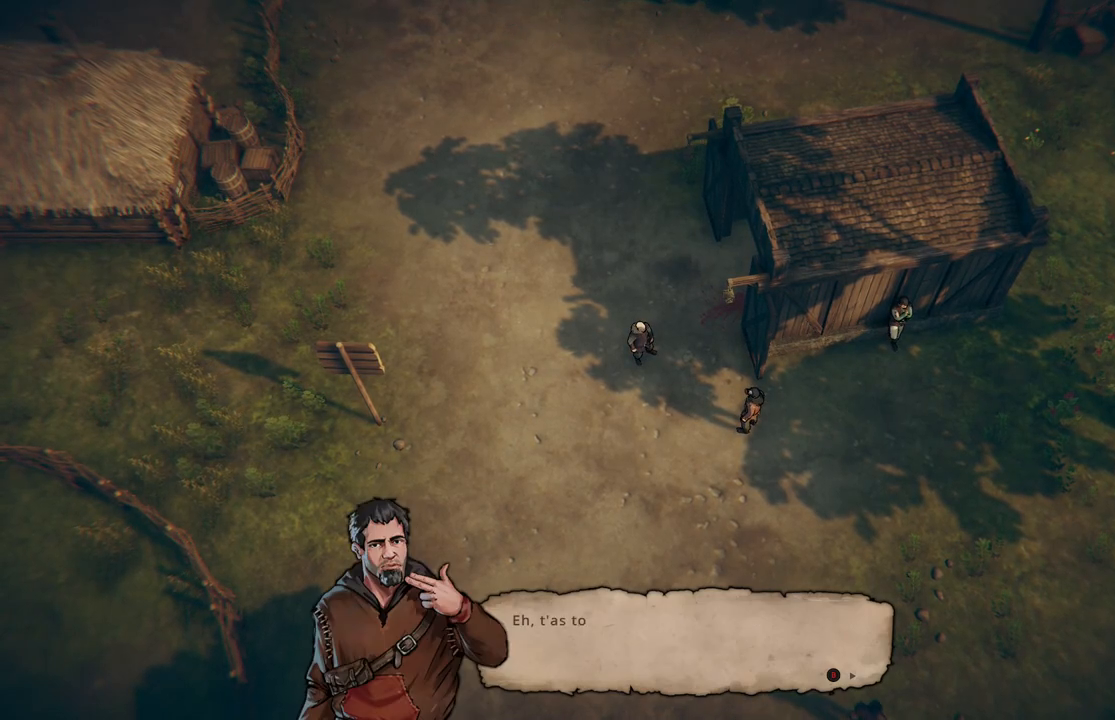
{"buttons": [], "left_stick": "center", "right_stick": "center", "events": [[217, "B", "down"], [333, "B", "up"]]}
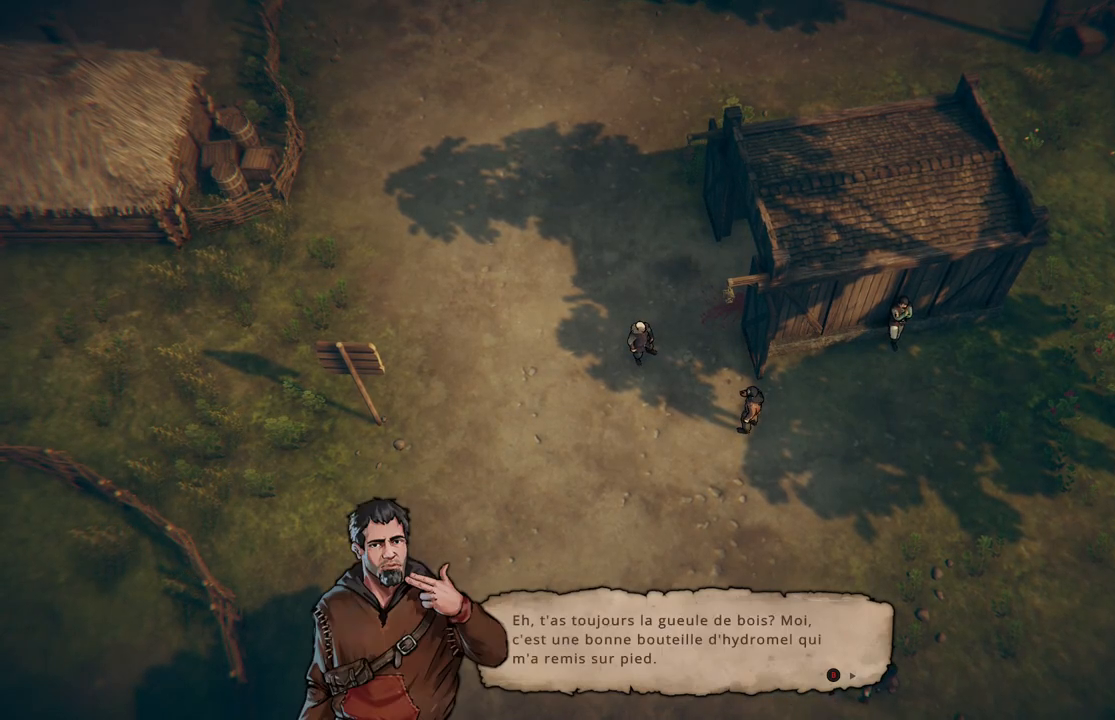
{"buttons": [], "left_stick": "center", "right_stick": "center", "events": []}
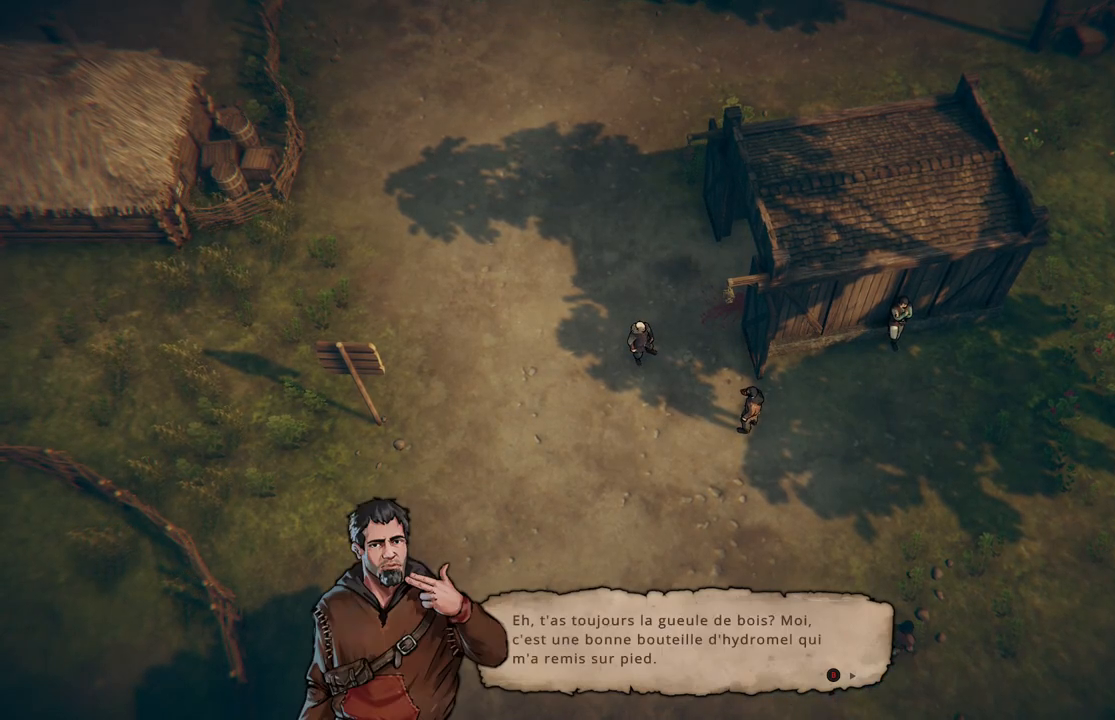
{"buttons": [], "left_stick": "center", "right_stick": "center", "events": []}
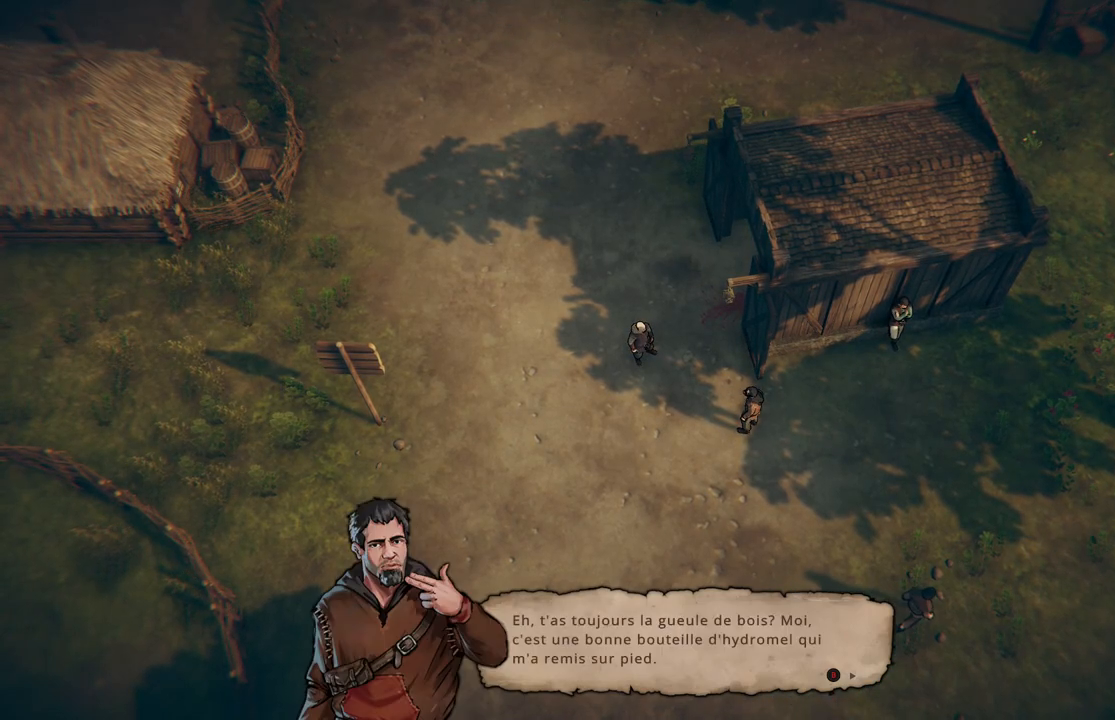
{"buttons": [], "left_stick": "center", "right_stick": "center", "events": []}
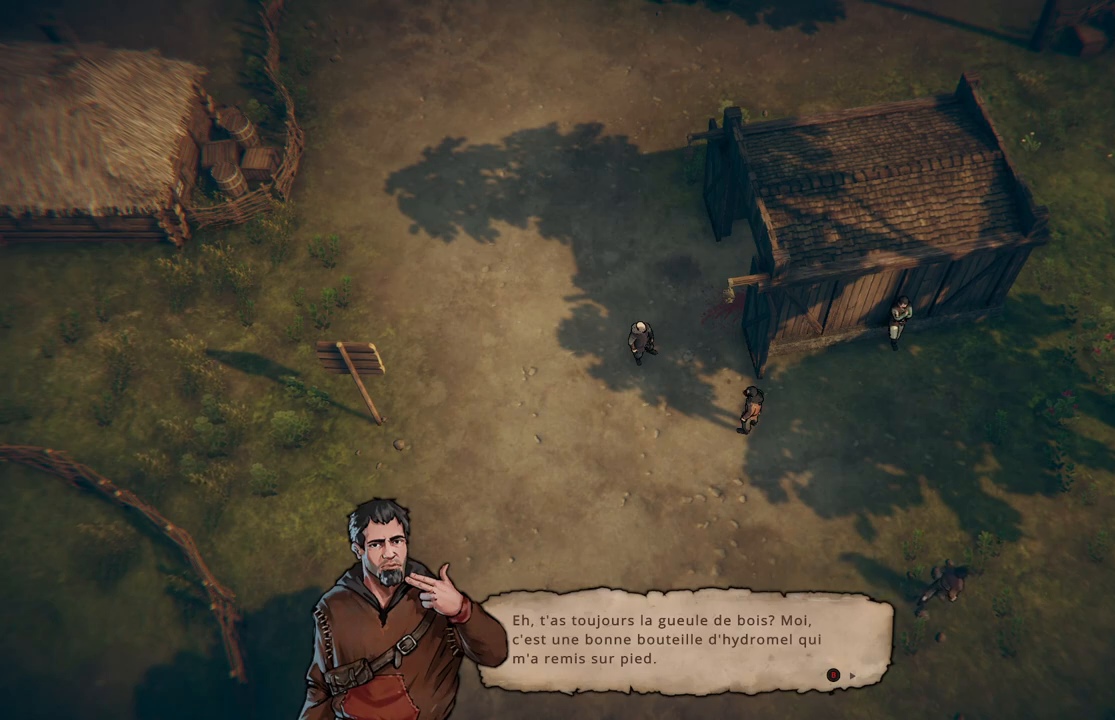
{"buttons": [], "left_stick": "center", "right_stick": "center", "events": []}
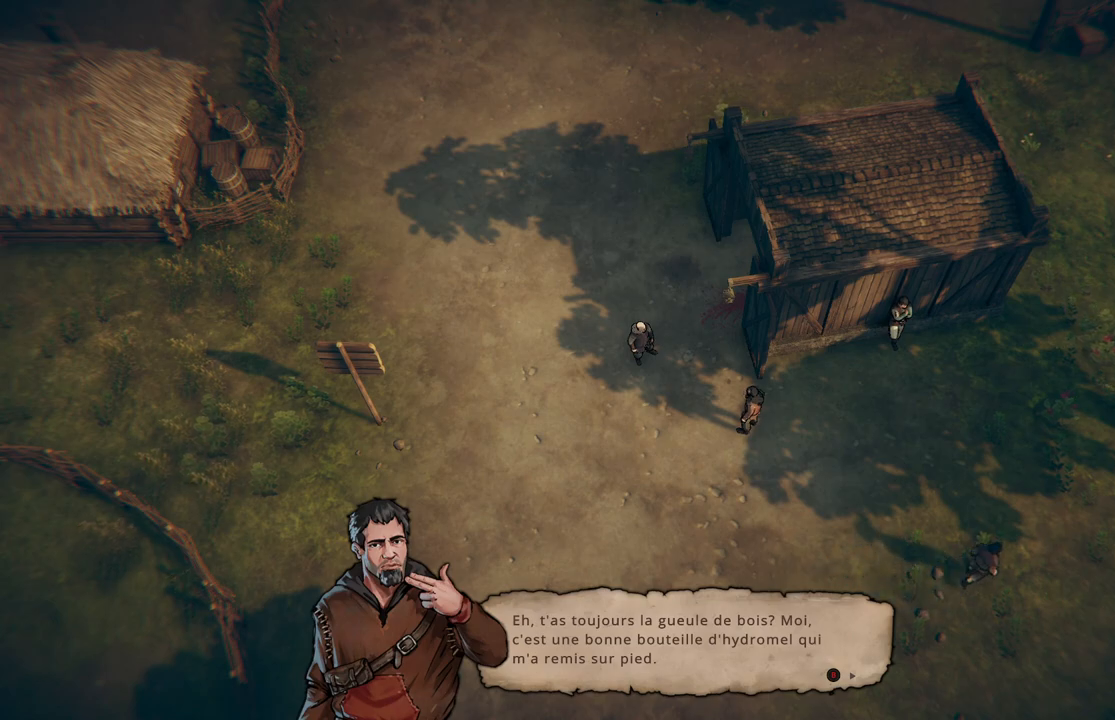
{"buttons": [], "left_stick": "center", "right_stick": "center", "events": [[100, "B", "down"], [167, "B", "up"]]}
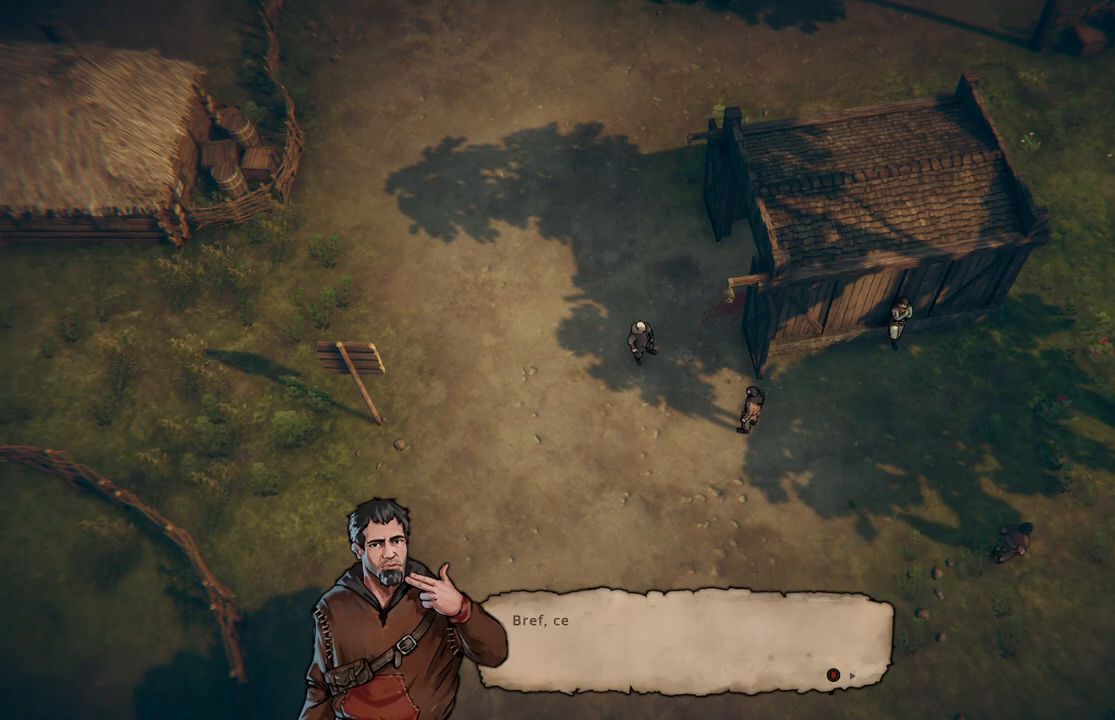
{"buttons": [], "left_stick": "center", "right_stick": "center", "events": []}
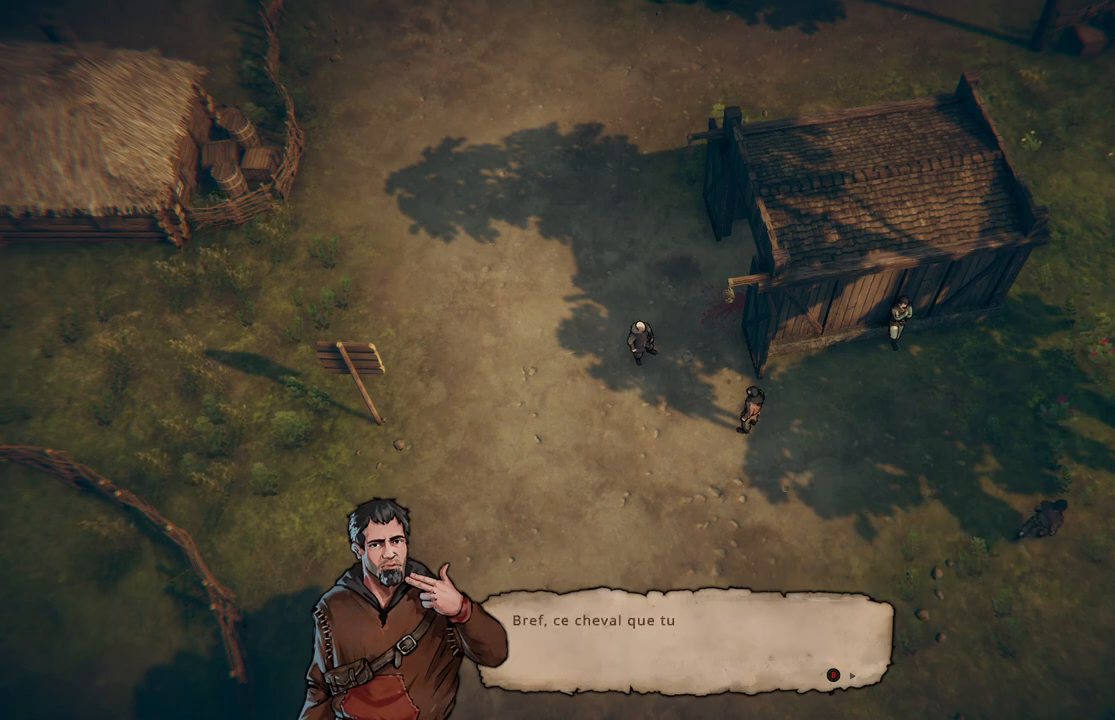
{"buttons": [], "left_stick": "center", "right_stick": "center", "events": []}
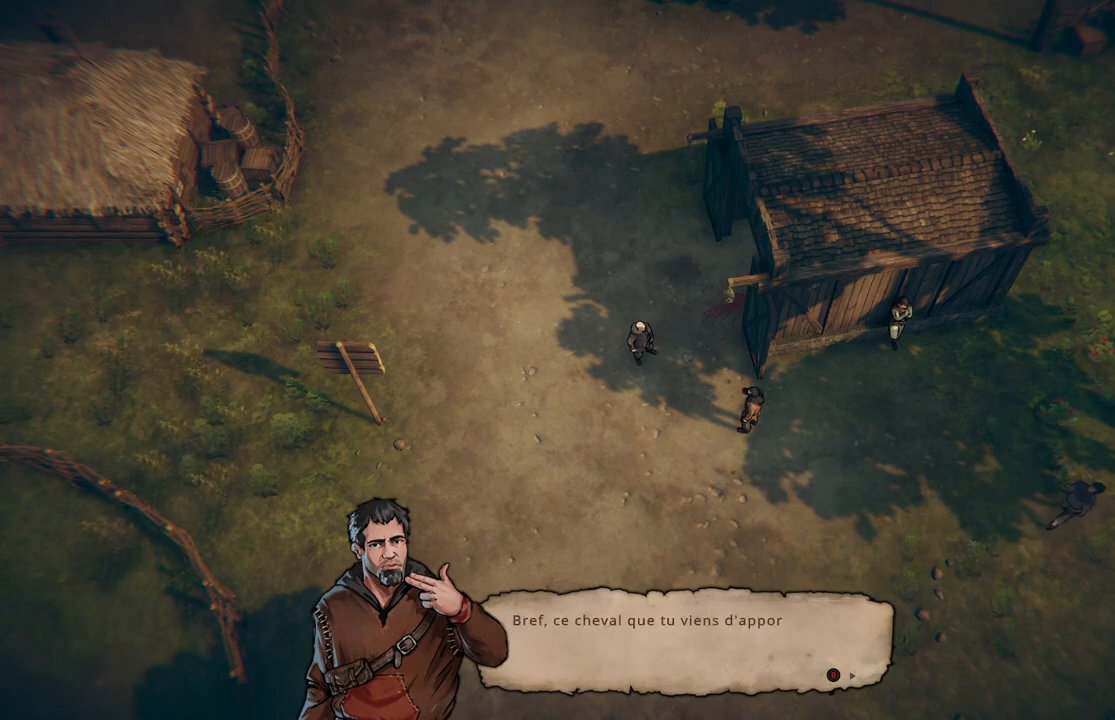
{"buttons": [], "left_stick": "center", "right_stick": "center", "events": [[17, "B", "down"], [100, "B", "up"]]}
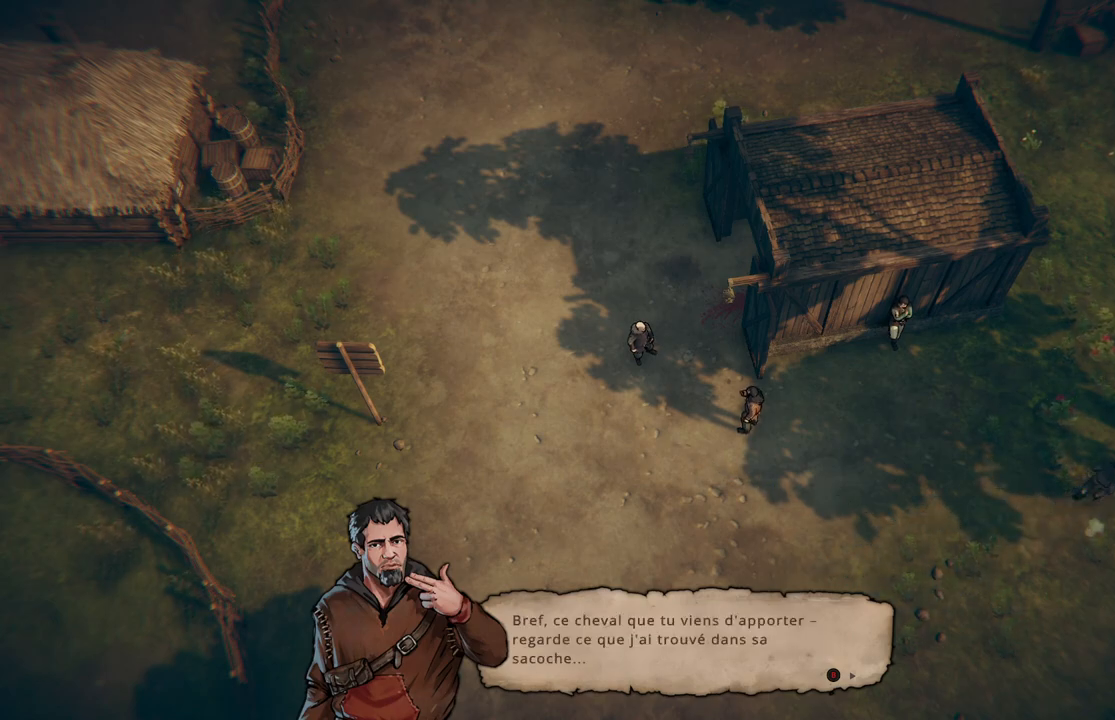
{"buttons": [], "left_stick": "center", "right_stick": "center", "events": []}
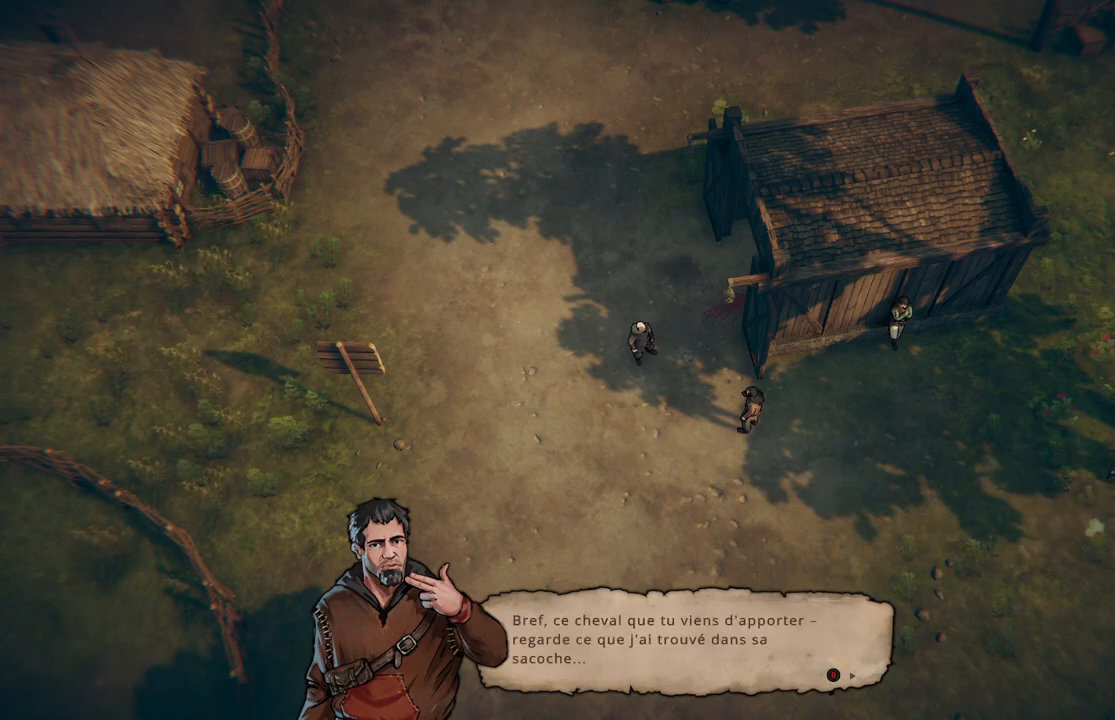
{"buttons": ["B"], "left_stick": "center", "right_stick": "center", "events": [[433, "B", "down"]]}
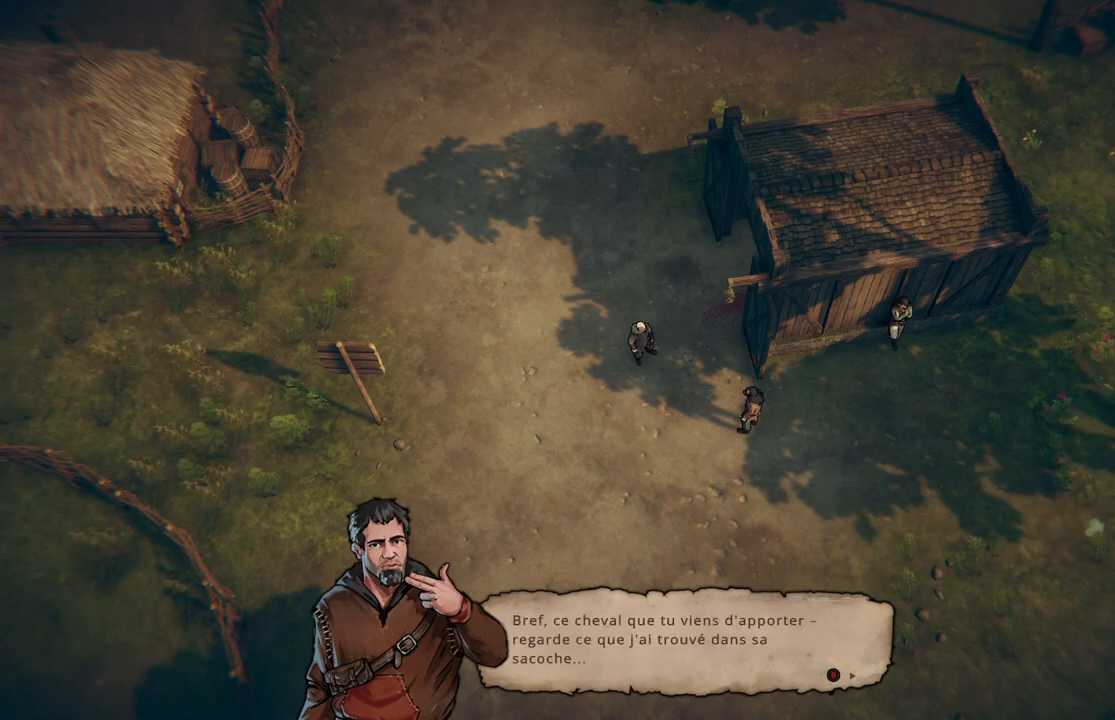
{"buttons": [], "left_stick": "center", "right_stick": "center", "events": [[50, "B", "up"]]}
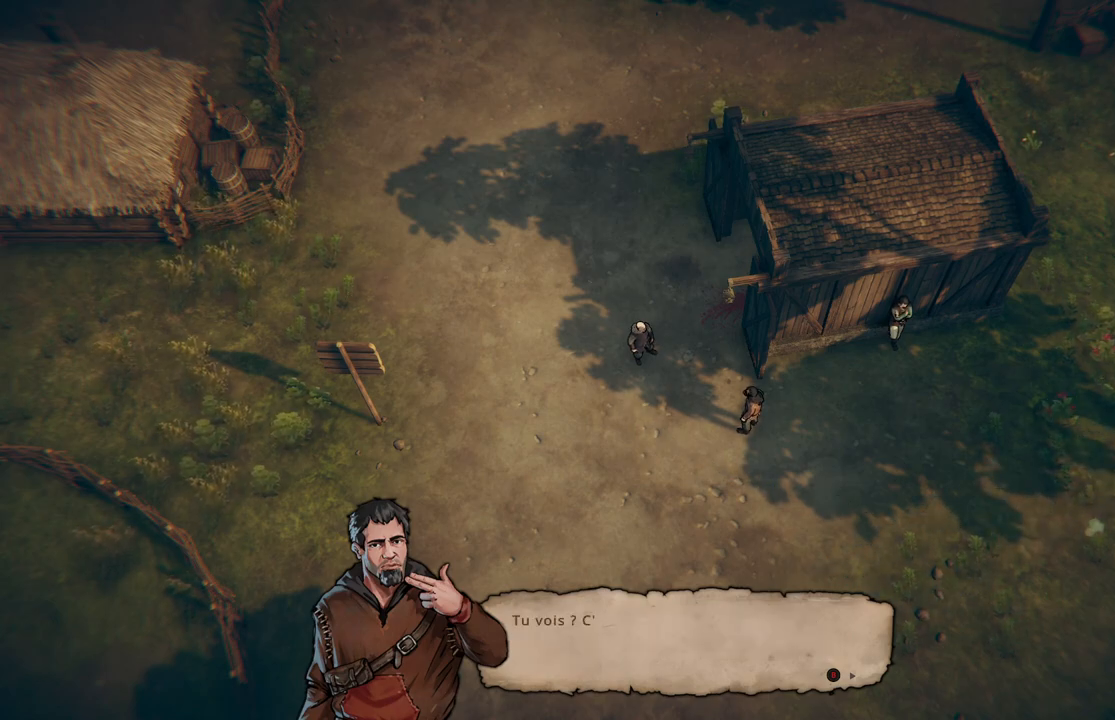
{"buttons": [], "left_stick": "center", "right_stick": "center", "events": [[217, "B", "down"], [333, "B", "up"]]}